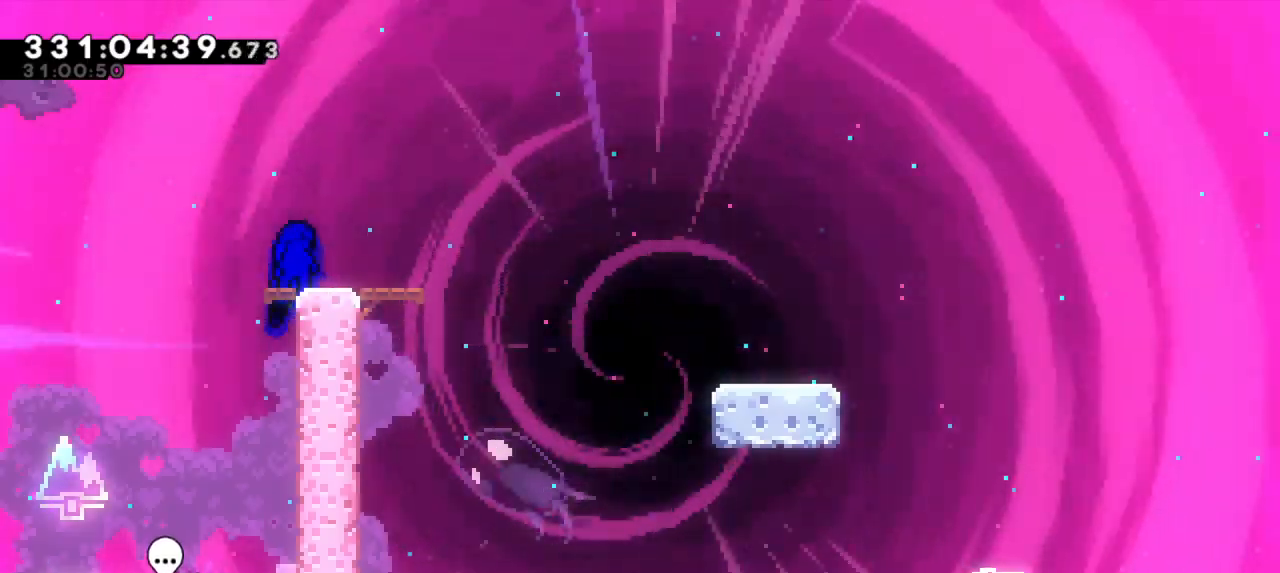
Gameplay with keyboard; each line is a JSON object with the keys held at the frame after it. "events" lists presses ("down") and releases ("up") of "dash", "demo", "down", "grab", "jump", "jump2", "left", "right" and "up" between this image and that frame as [ms after this image, input, new state], when the widget could be followed in between. No other keys are recorded. Mouse input is not recorded. Key names are as the overlay labels them; some are game actions (e.g. jump) rather than physical keys. Not read: other_keys.
{"keys": ["dash", "down", "right"], "events": [[33, "dash", "down"], [50, "down", "down"], [50, "right", "down"], [217, "jump2", "down"], [267, "dash", "up"], [300, "dash", "down"], [383, "jump2", "up"]]}
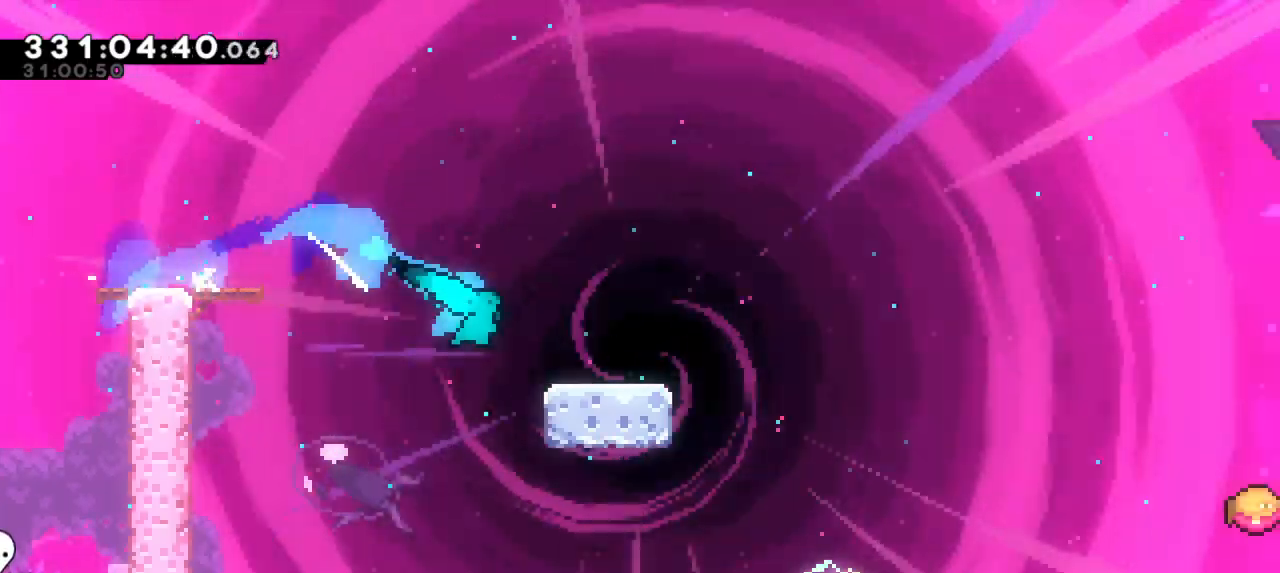
{"keys": ["jump2", "right"], "events": [[33, "jump2", "down"], [133, "dash", "up"], [217, "dash", "down"], [267, "jump2", "up"], [367, "jump2", "down"], [467, "dash", "up"], [483, "down", "up"]]}
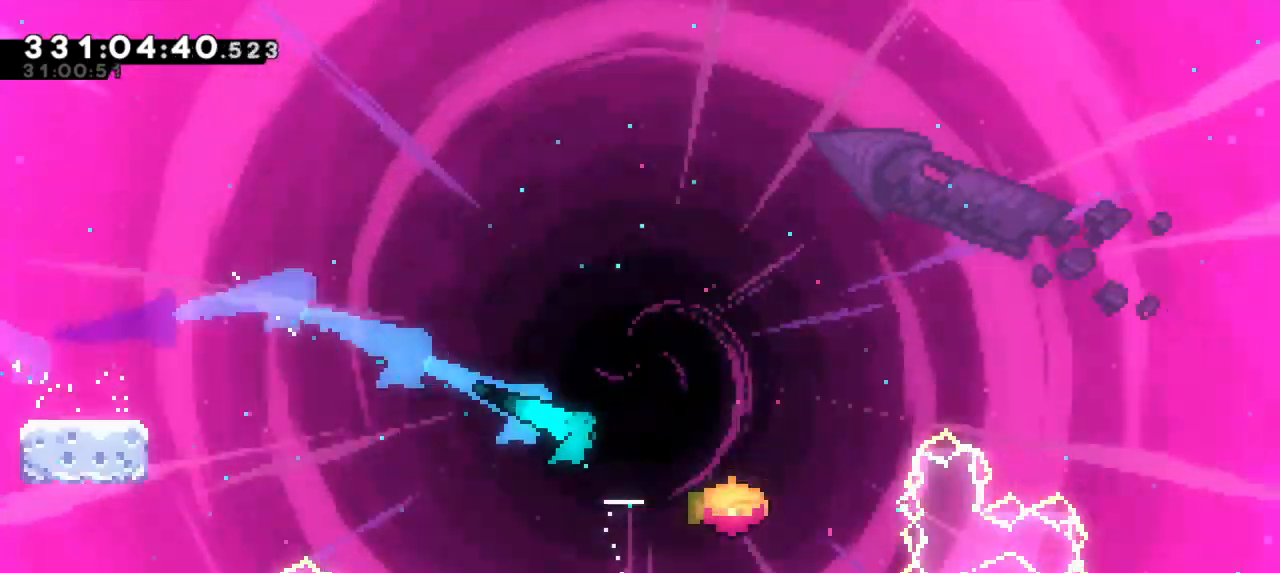
{"keys": ["jump2", "right"], "events": []}
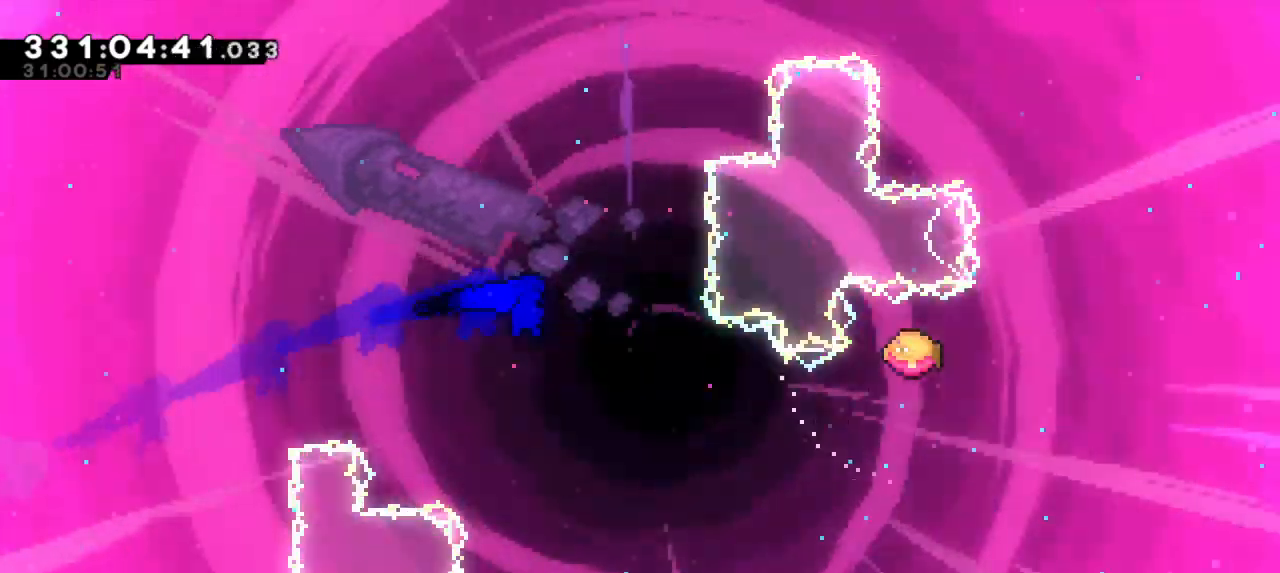
{"keys": ["jump2", "right"], "events": []}